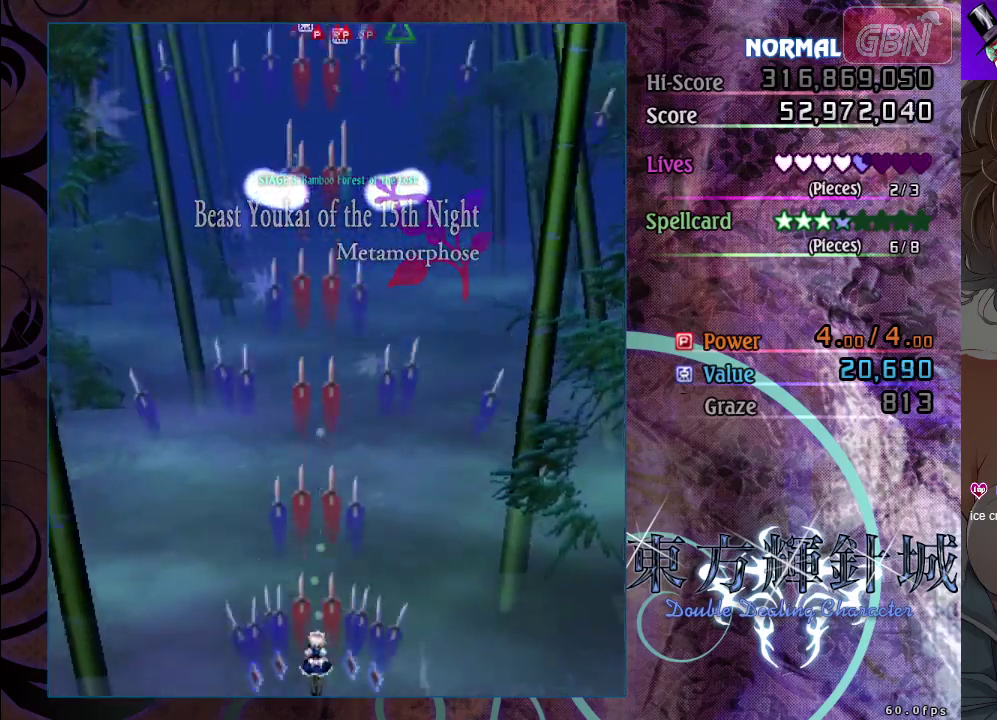
Gameplay with a controller (Xbox layout); each line is a JSON object with the inputs held at the frame after it (dt_ms = milliseconds from this image to that frame). "events" lists button and stick changes between this image and that frame as [ms after this image, input, new state], when the widget could be followed in between. Not read: R3 right_stick.
{"dt_ms": 500, "buttons": ["A"], "left_stick": "center", "events": []}
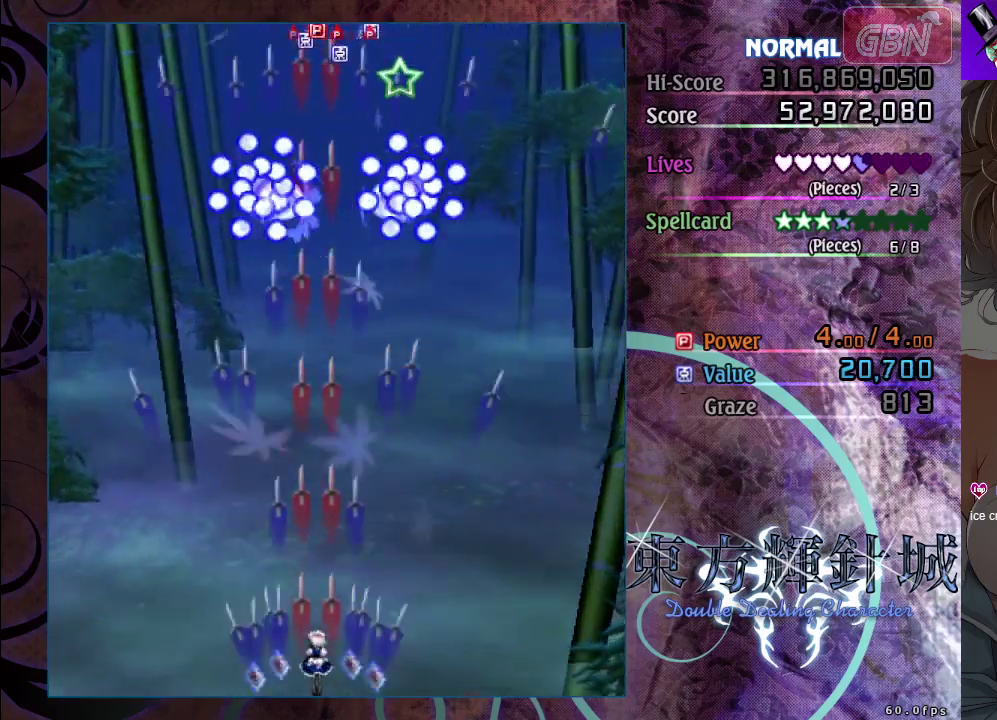
{"dt_ms": 500, "buttons": ["A"], "left_stick": "center", "events": []}
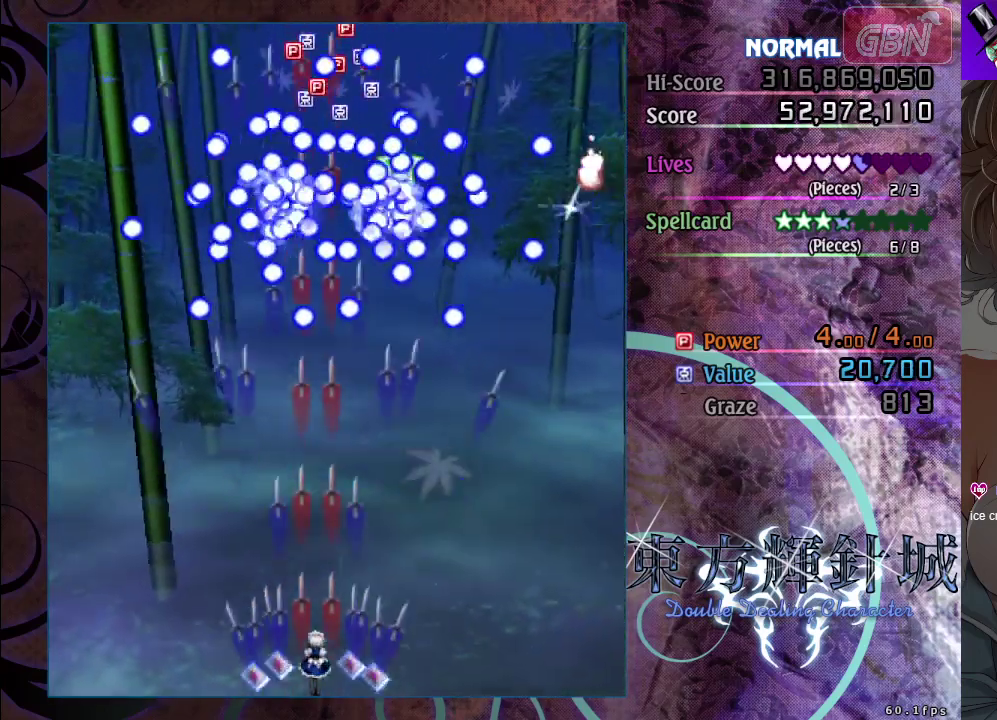
{"dt_ms": 500, "buttons": ["A"], "left_stick": "center", "events": [[283, "left_stick", "down-right"], [383, "left_stick", "center"]]}
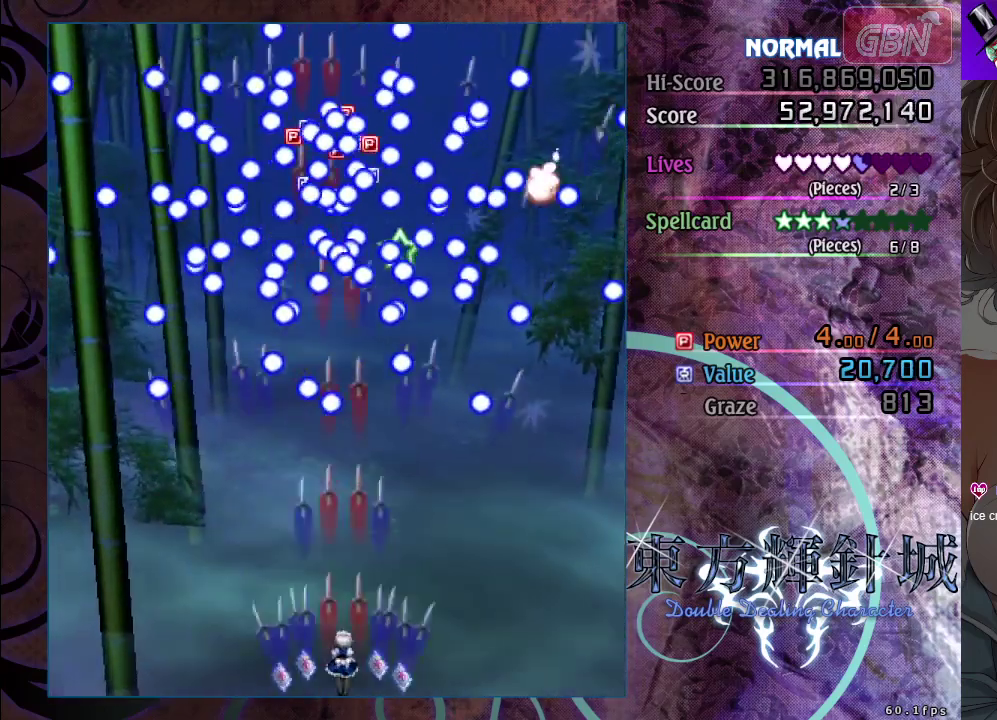
{"dt_ms": 500, "buttons": ["A"], "left_stick": "center", "events": [[233, "left_stick", "up-left"], [300, "left_stick", "center"]]}
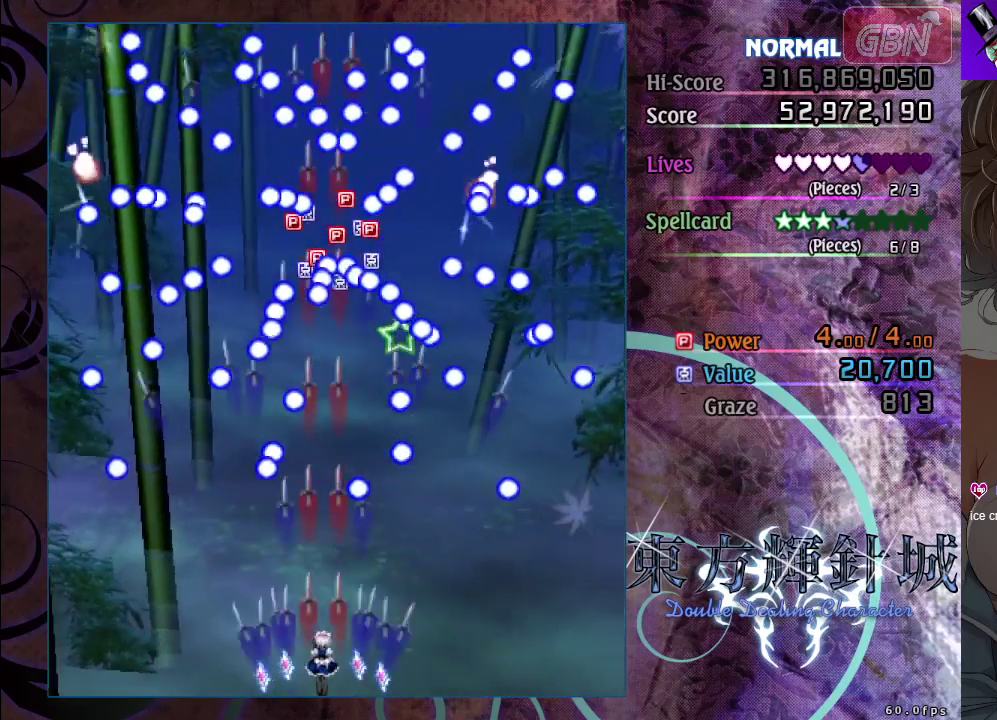
{"dt_ms": 500, "buttons": ["A"], "left_stick": "up", "events": [[483, "left_stick", "up"]]}
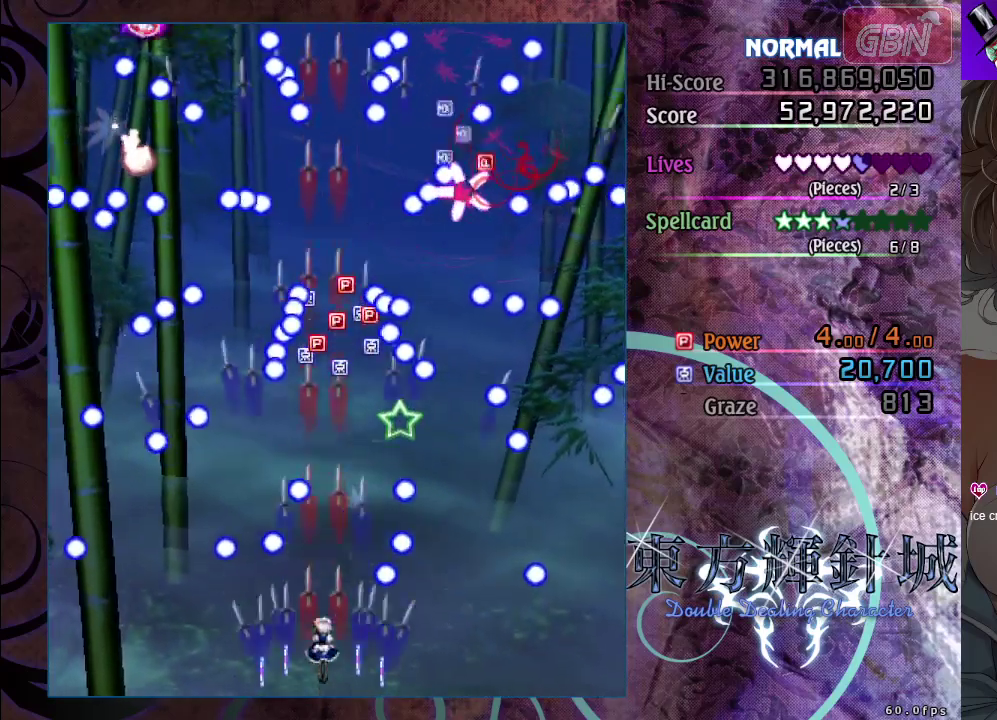
{"dt_ms": 500, "buttons": ["A"], "left_stick": "center", "events": [[100, "left_stick", "center"], [317, "left_stick", "down-right"], [400, "left_stick", "center"]]}
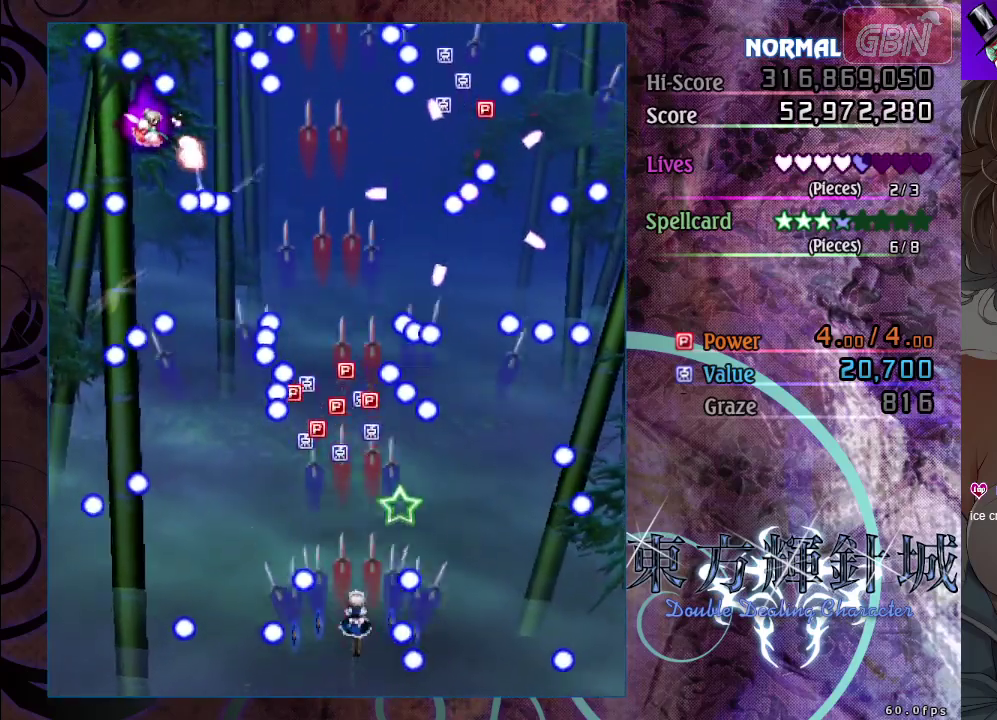
{"dt_ms": 500, "buttons": ["A"], "left_stick": "center", "events": [[150, "left_stick", "up"], [267, "left_stick", "left"], [383, "left_stick", "center"]]}
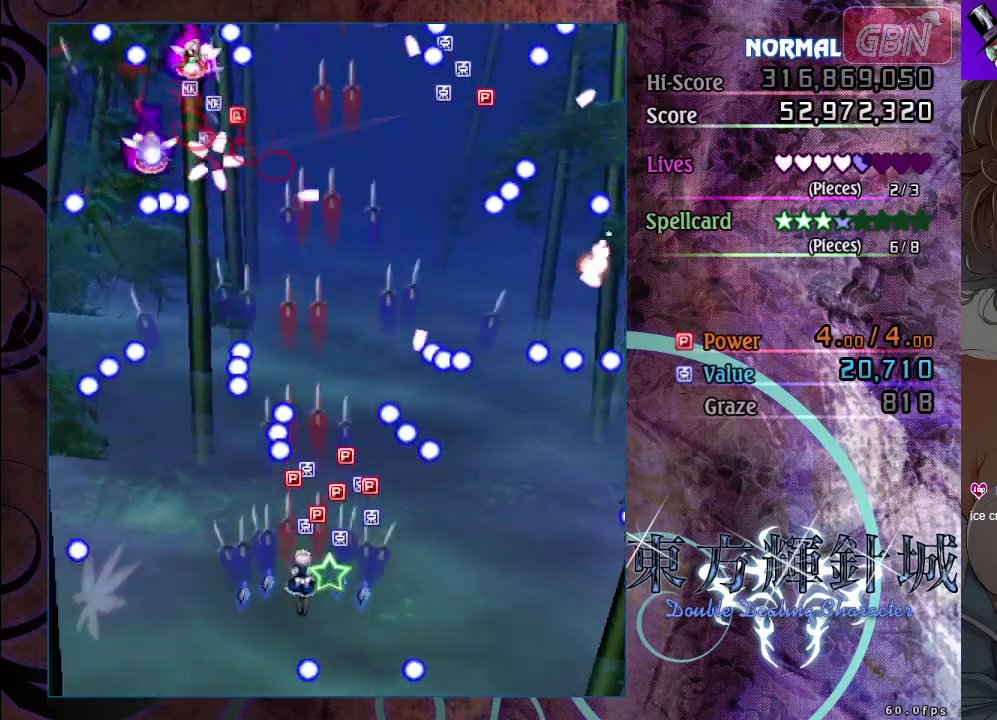
{"dt_ms": 500, "buttons": ["A"], "left_stick": "down-right", "events": [[100, "left_stick", "right"], [200, "left_stick", "center"], [450, "left_stick", "down-right"]]}
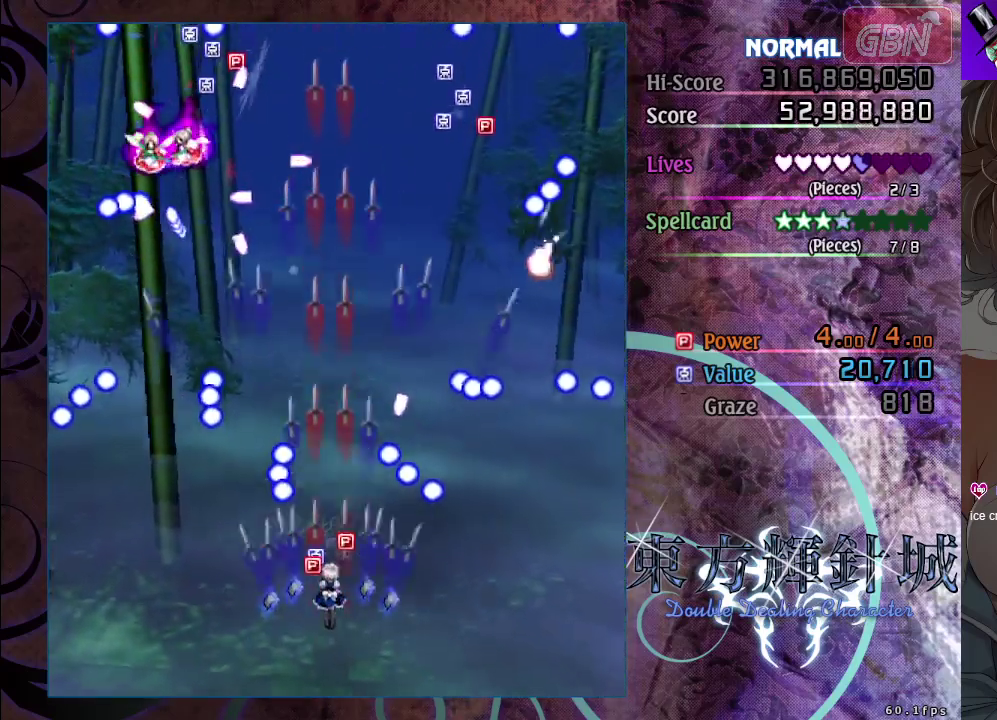
{"dt_ms": 500, "buttons": ["A"], "left_stick": "down-right", "events": [[17, "left_stick", "down"], [67, "left_stick", "center"], [483, "left_stick", "down-right"]]}
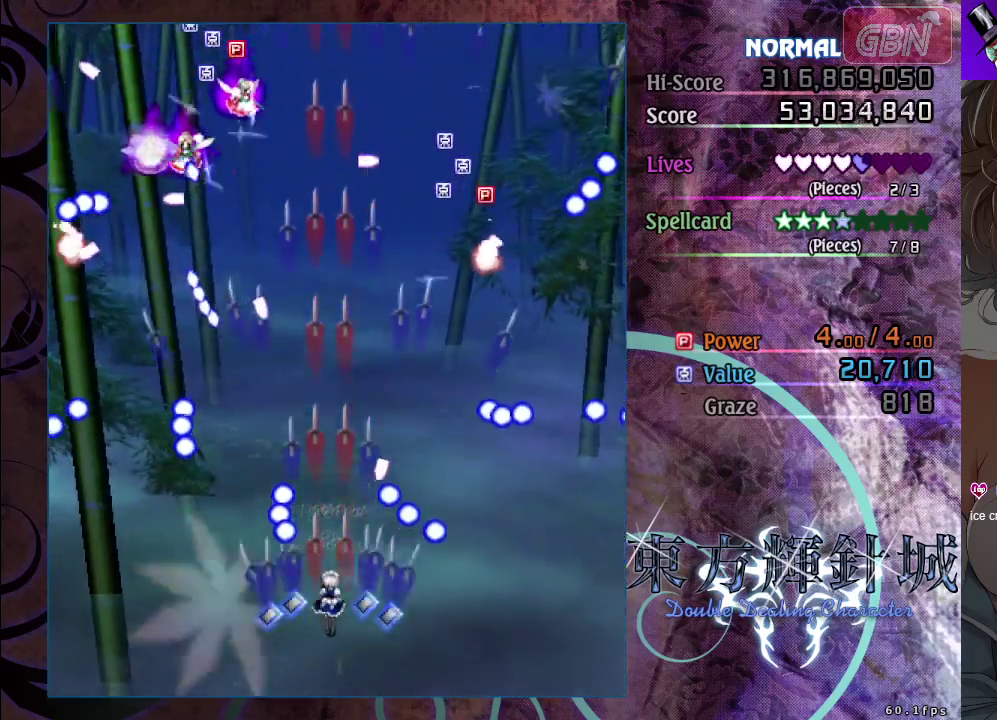
{"dt_ms": 500, "buttons": ["A"], "left_stick": "up-left", "events": [[33, "left_stick", "down"], [167, "left_stick", "down-left"], [317, "left_stick", "left"], [433, "left_stick", "up-left"]]}
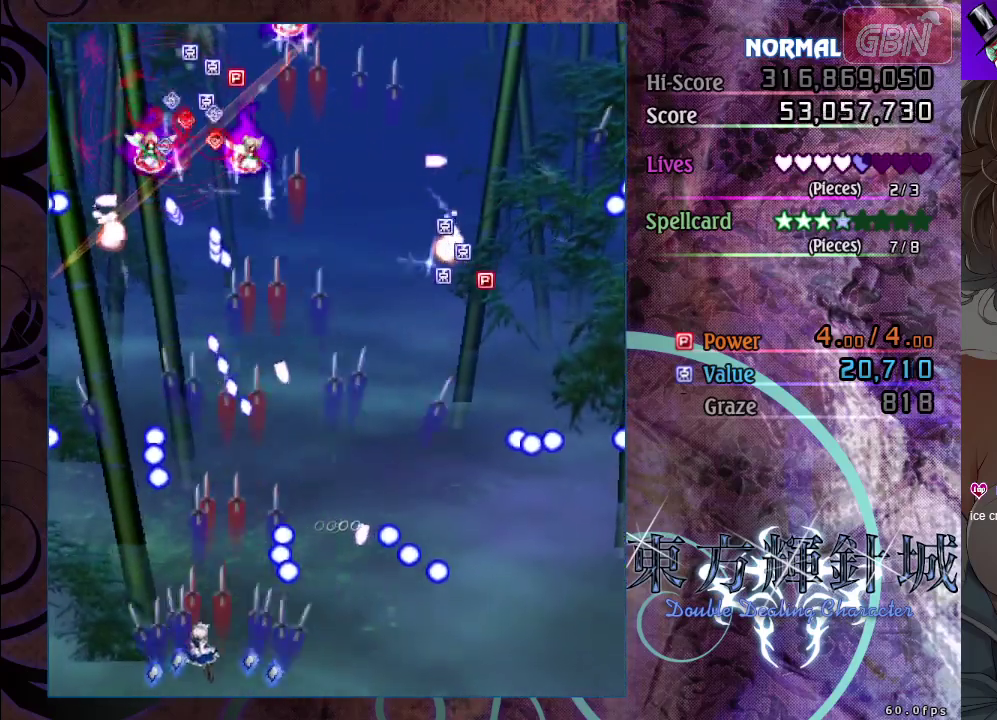
{"dt_ms": 400, "buttons": ["A", "X"], "left_stick": "up", "events": [[200, "left_stick", "center"], [350, "X", "down"], [350, "left_stick", "up"]]}
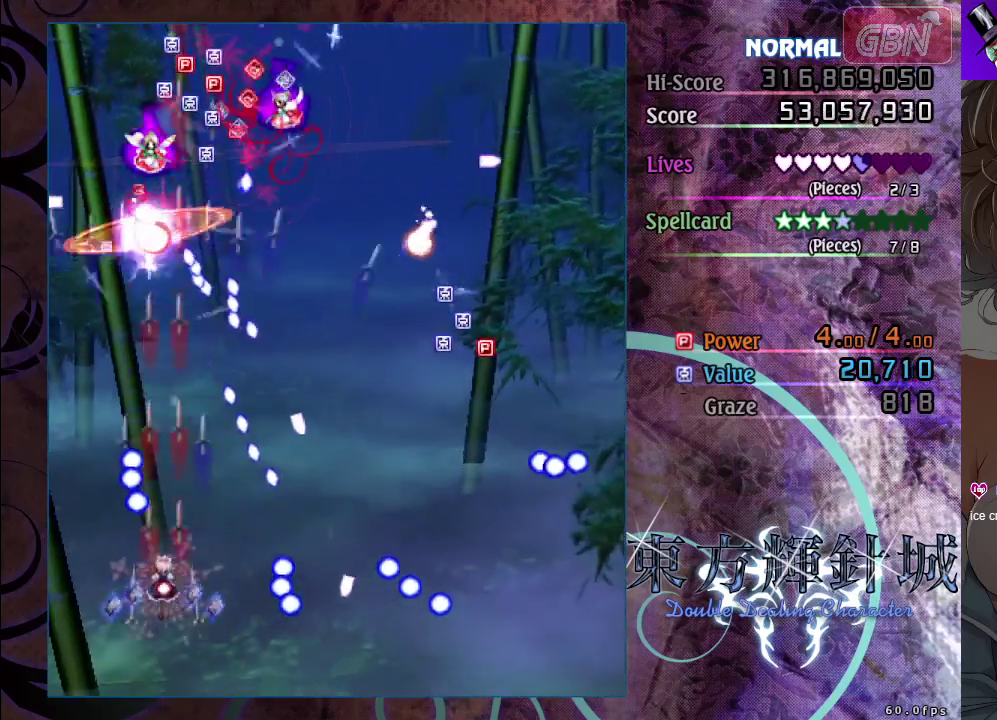
{"dt_ms": 300, "buttons": ["A"], "left_stick": "up", "events": [[67, "left_stick", "up-right"], [217, "left_stick", "up"], [300, "X", "up"]]}
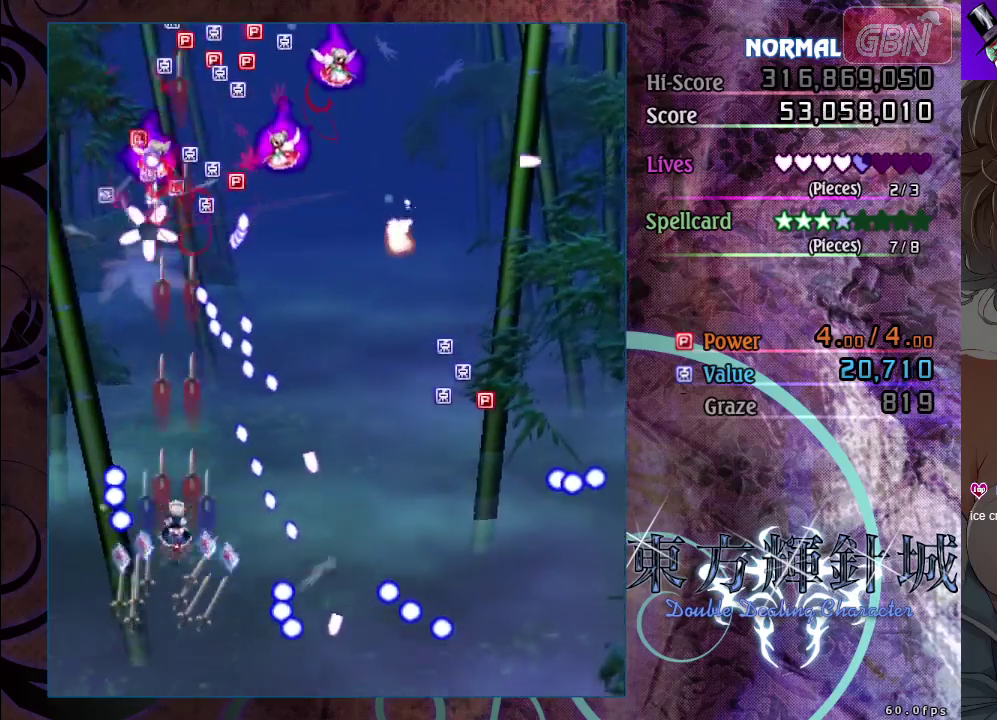
{"dt_ms": 200, "buttons": ["A", "X"], "left_stick": "up-left", "events": [[117, "X", "down"], [117, "left_stick", "up-left"]]}
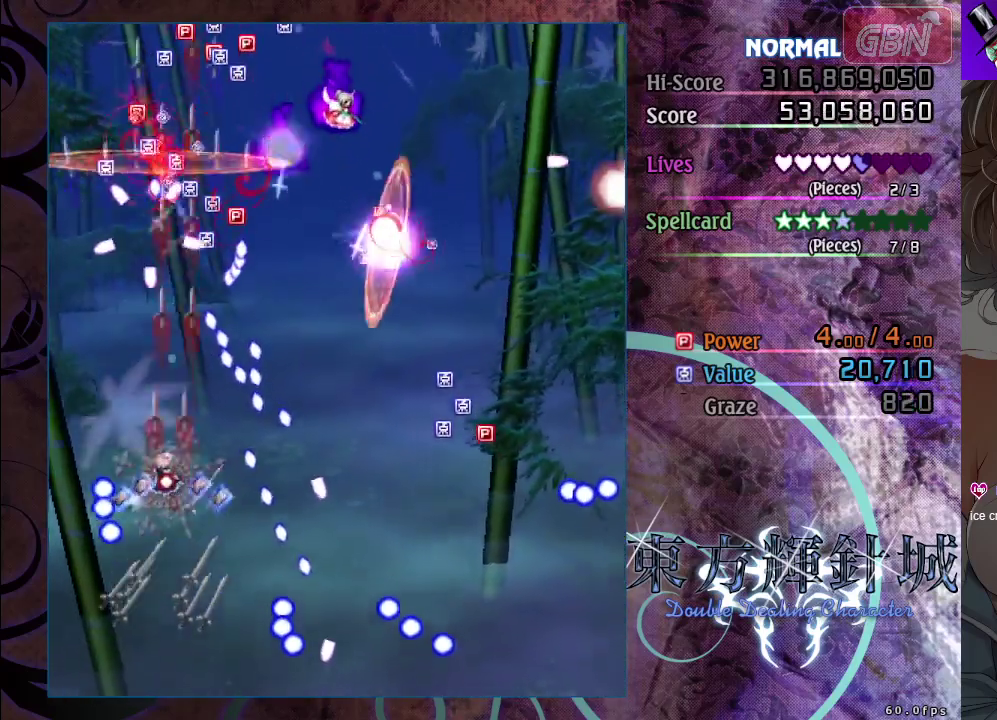
{"dt_ms": 300, "buttons": ["A"], "left_stick": "center", "events": [[183, "left_stick", "up"], [283, "X", "up"], [283, "left_stick", "center"]]}
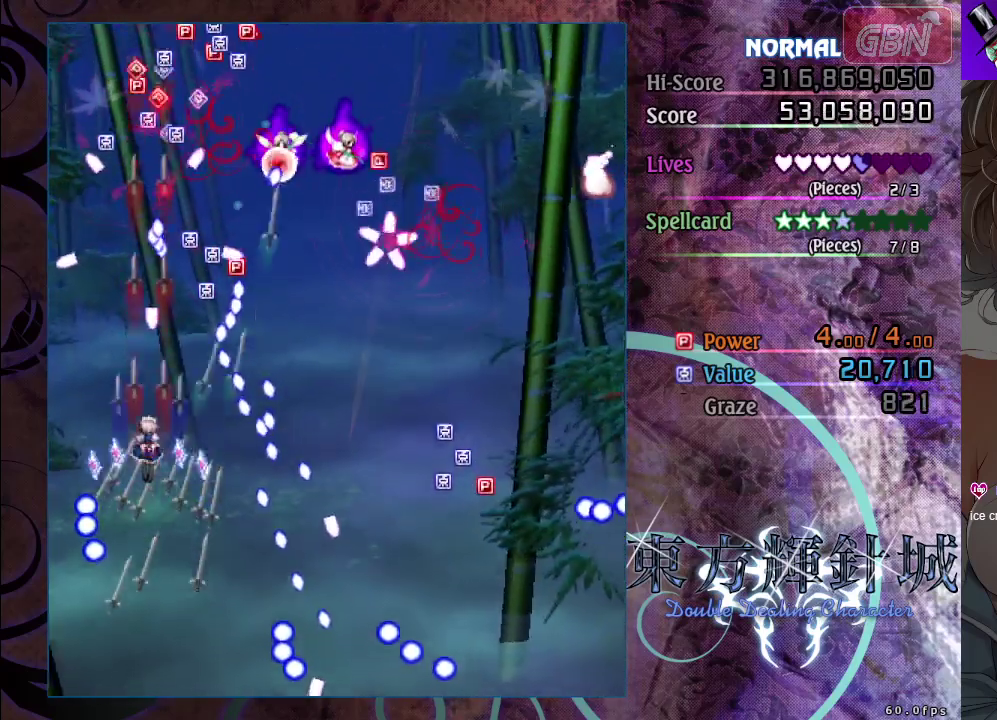
{"dt_ms": 100, "buttons": ["A", "X"], "left_stick": "center", "events": [[100, "X", "down"]]}
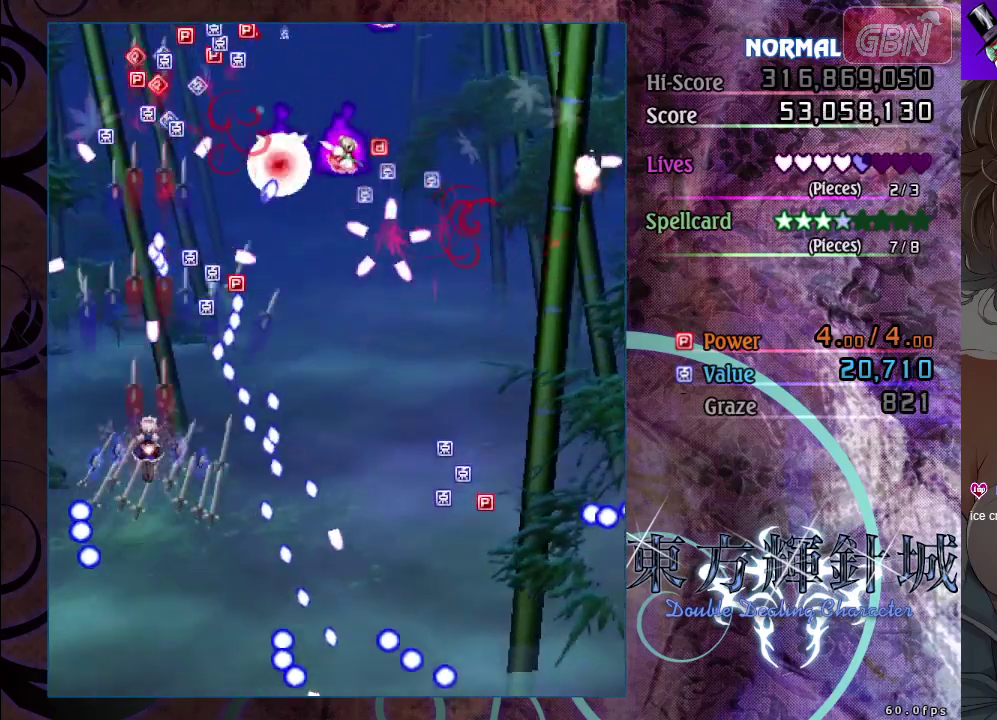
{"dt_ms": 300, "buttons": ["A"], "left_stick": "up-left", "events": [[133, "left_stick", "left"], [233, "left_stick", "up-left"], [283, "X", "up"]]}
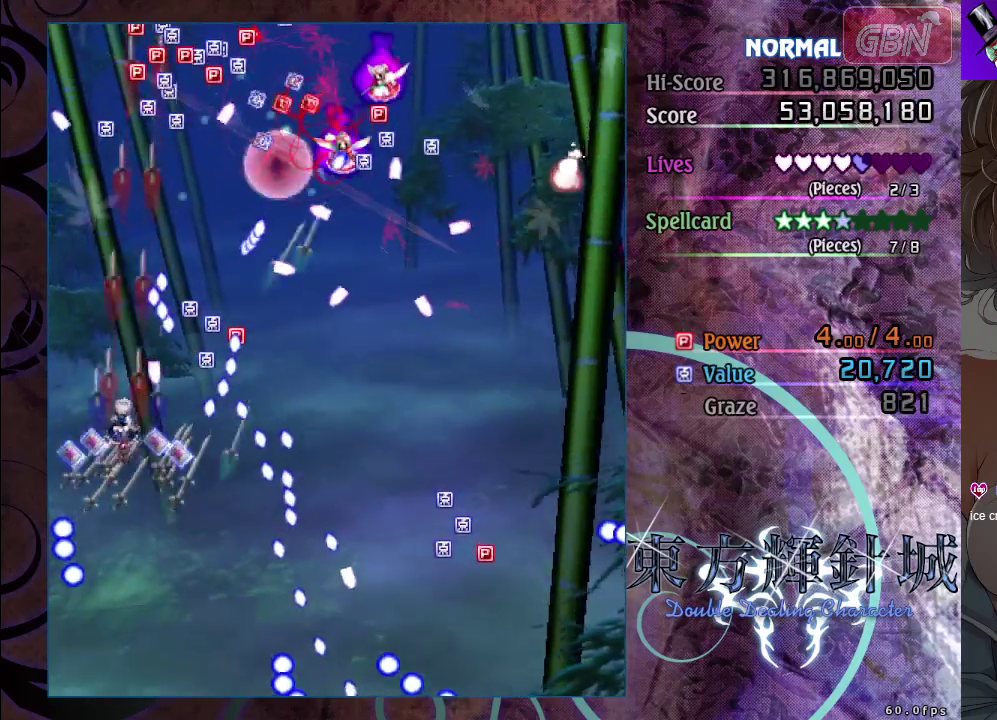
{"dt_ms": 100, "buttons": ["A", "X"], "left_stick": "center", "events": [[17, "left_stick", "center"], [67, "X", "down"]]}
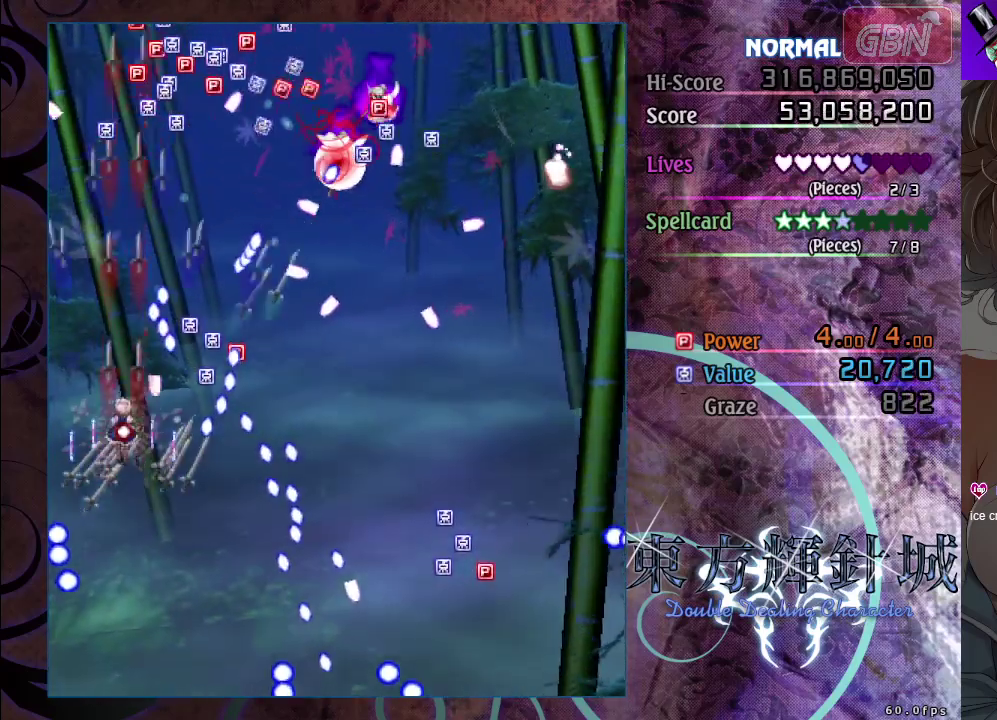
{"dt_ms": 200, "buttons": ["A"], "left_stick": "up-left", "events": [[67, "left_stick", "up-left"], [200, "X", "up"]]}
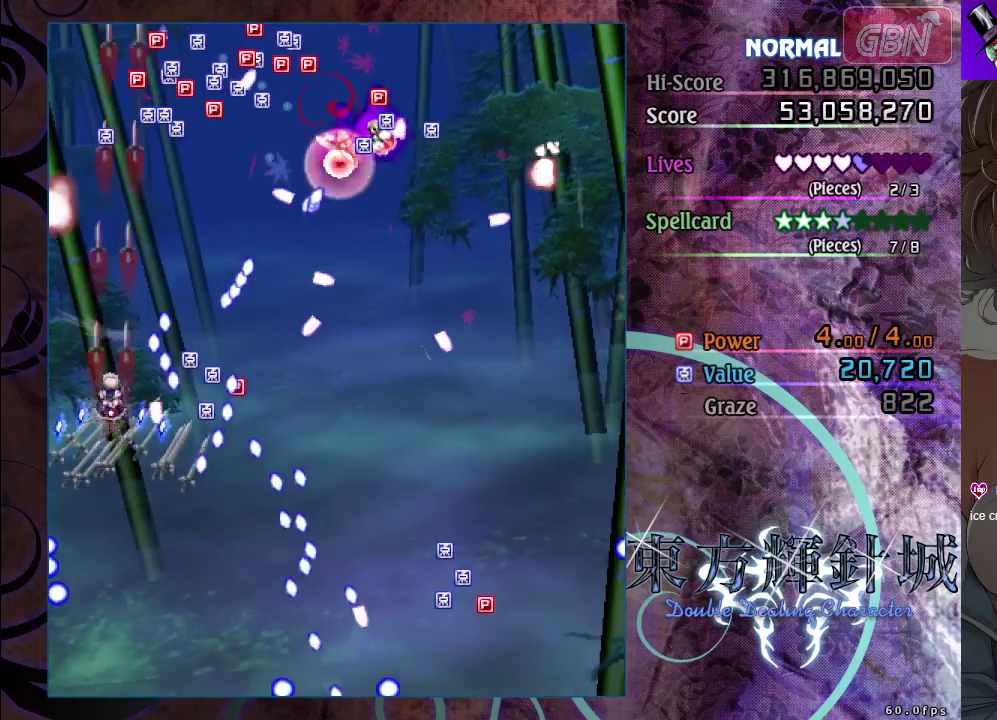
{"dt_ms": 400, "buttons": ["A"], "left_stick": "right", "events": [[33, "left_stick", "up"], [333, "left_stick", "right"]]}
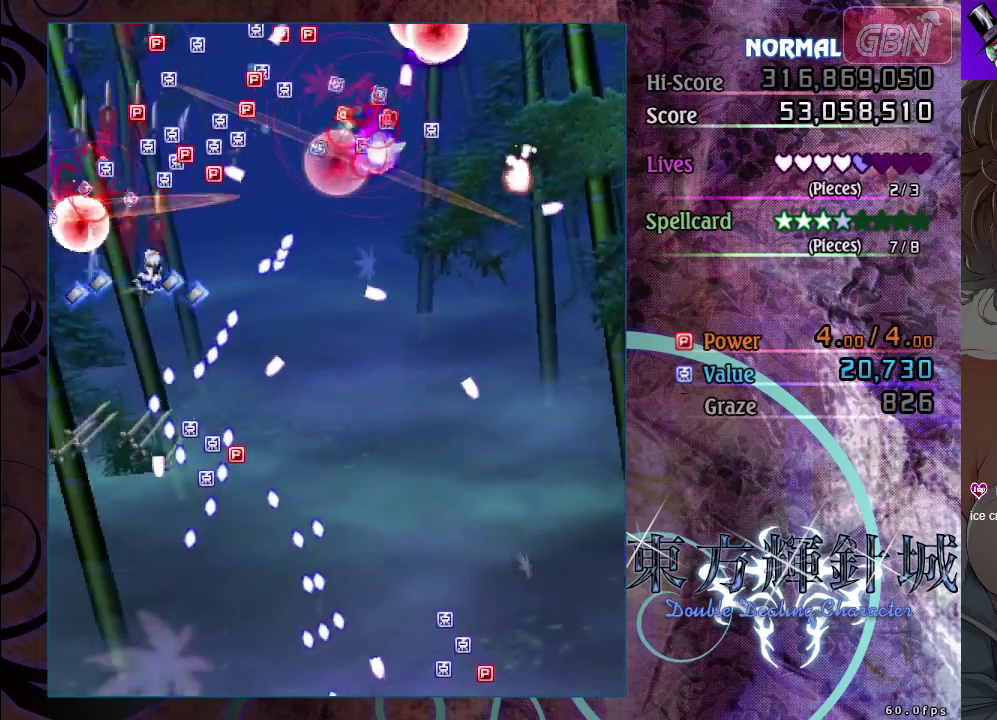
{"dt_ms": 300, "buttons": ["A", "X"], "left_stick": "up-left", "events": [[50, "left_stick", "up"], [233, "X", "down"], [267, "left_stick", "up-left"]]}
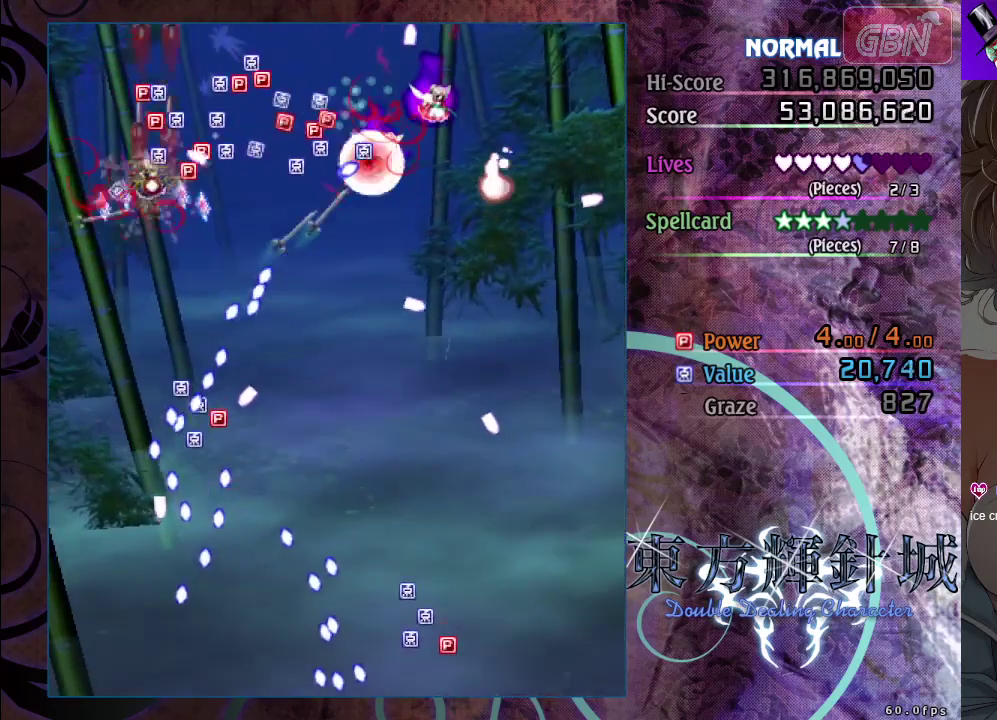
{"dt_ms": 400, "buttons": ["A"], "left_stick": "center", "events": [[33, "left_stick", "left"], [83, "X", "up"], [117, "left_stick", "down"], [400, "left_stick", "center"]]}
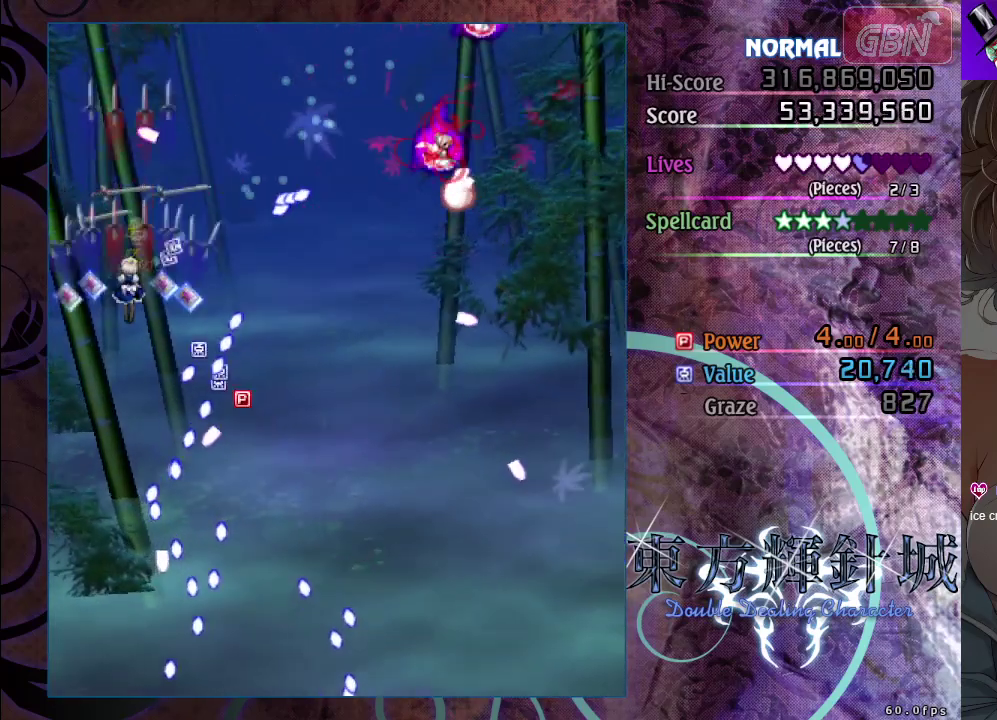
{"dt_ms": 300, "buttons": ["A"], "left_stick": "down-right", "events": [[217, "left_stick", "down-right"]]}
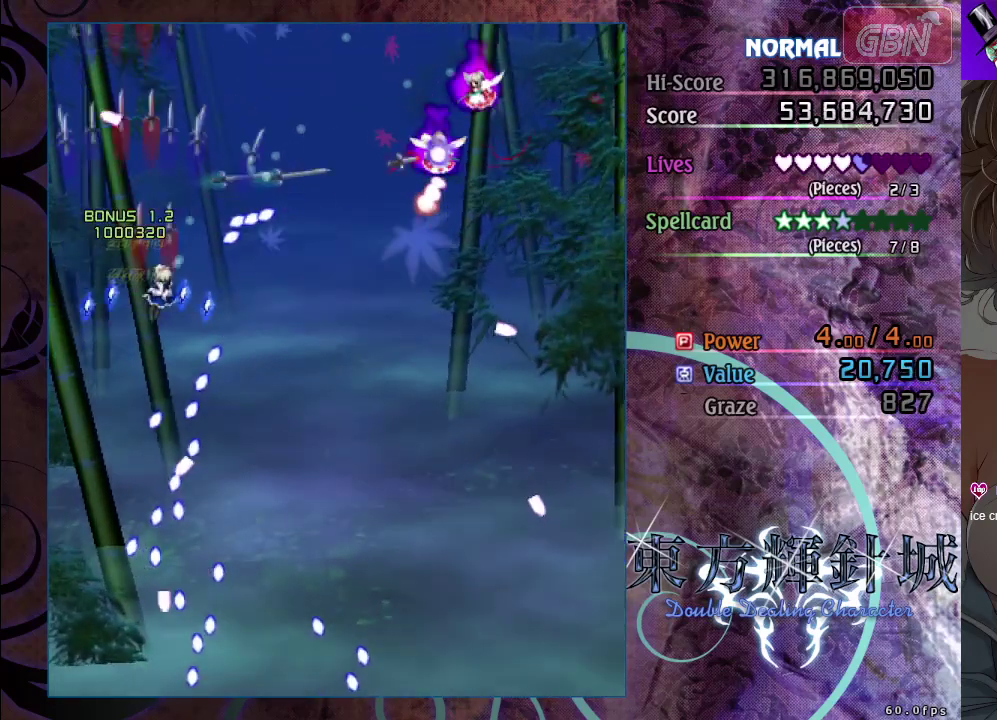
{"dt_ms": 700, "buttons": ["A"], "left_stick": "down-right", "events": []}
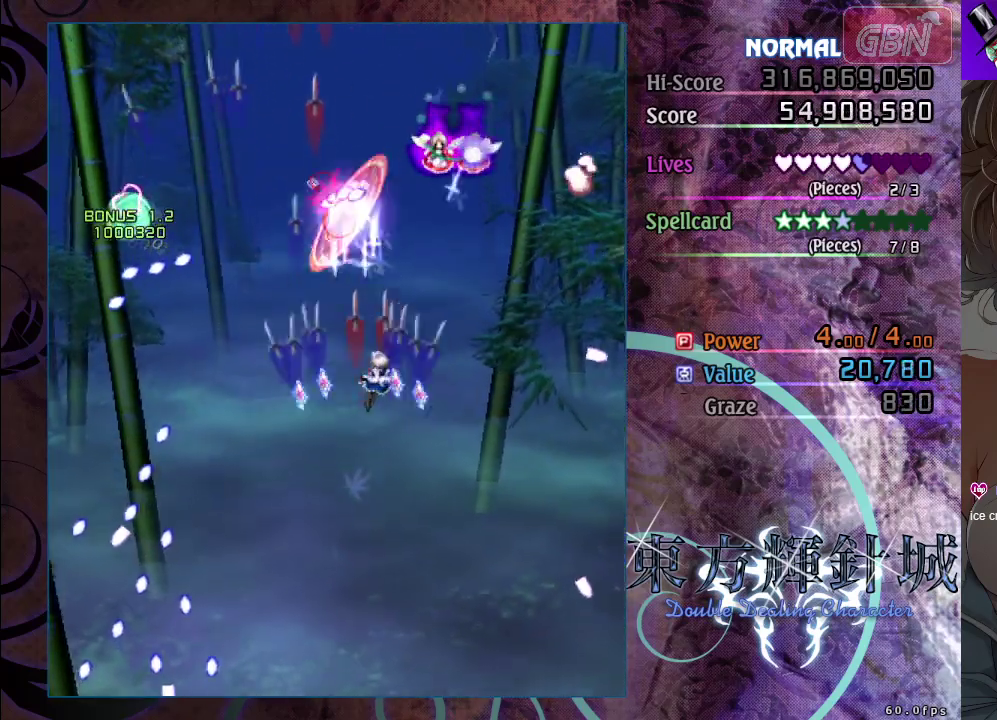
{"dt_ms": 500, "buttons": ["A"], "left_stick": "center", "events": [[133, "left_stick", "center"]]}
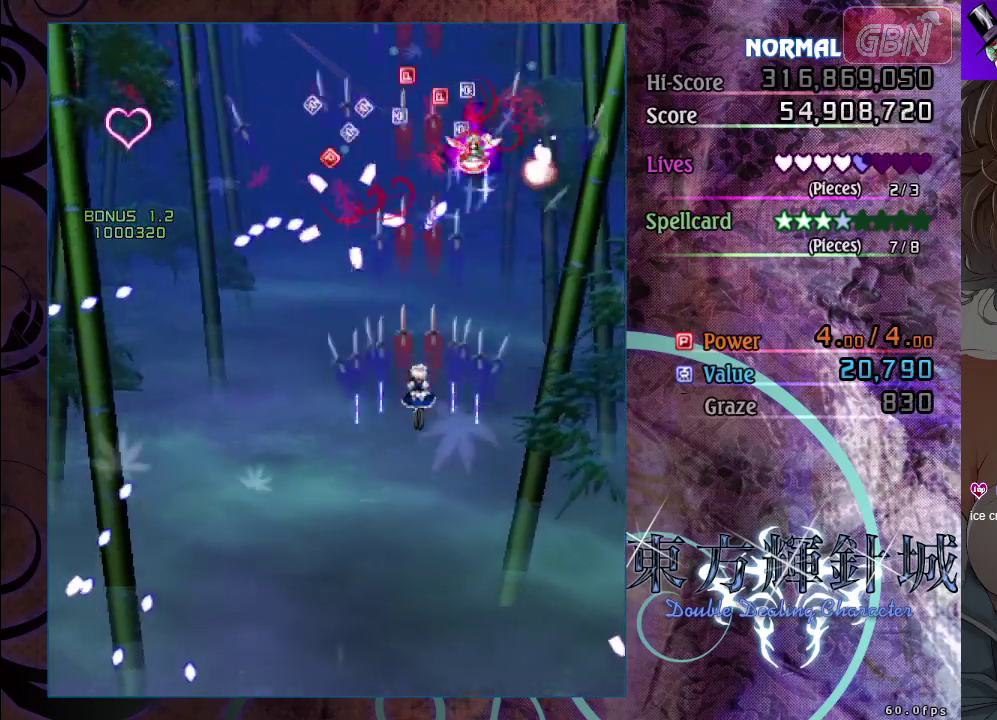
{"dt_ms": 500, "buttons": ["A"], "left_stick": "center", "events": [[67, "left_stick", "down-right"], [233, "left_stick", "center"]]}